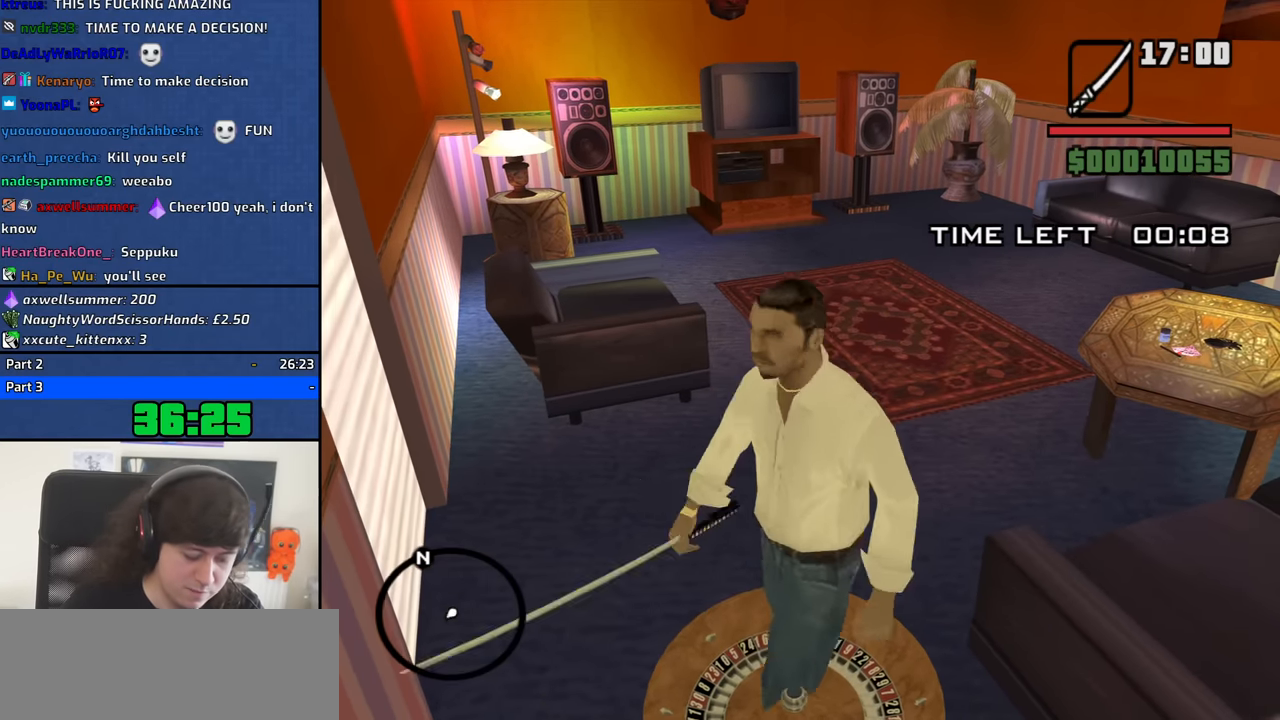
Gameplay with keyboard and mouse; each line is a JSON object with the keys and mouse buttons held at the frame after it. "events" lists presses ("down") and releases ("up") of "1", "2", "3", "4", "5", "6", "8", "a", "alt", "b", "c", "ctrl", "d", "down", "e", "escape", "f", "f1", "f2", "f3", "g", "h", "left", "n", "num2", "q", "r", "right", "s", "shift", "space", "t", "tab", "up", "v", "w", "x", "y", "z", "mouse_left", "mouse_middle", "mouse_right", "mouse_wheel_up" and "mouse_wheel_down" between this image and that frame as [ms after this image, input, new state], when the widget could be followed in between. "mouse_left", "mouse_middle", "mouse_right", "mouse_wheel_up", "mouse_wheel_down" = the "left", "middle", "right", "wheel_up", "wheel_down" buttons of the "mouse" list. No other keys are recorded. Mouse movement is not recorded.
{"keys": [], "mouse": [], "events": [[133, "s", "down"], [183, "a", "up"], [233, "a", "down"], [283, "s", "up"], [316, "a", "up"]]}
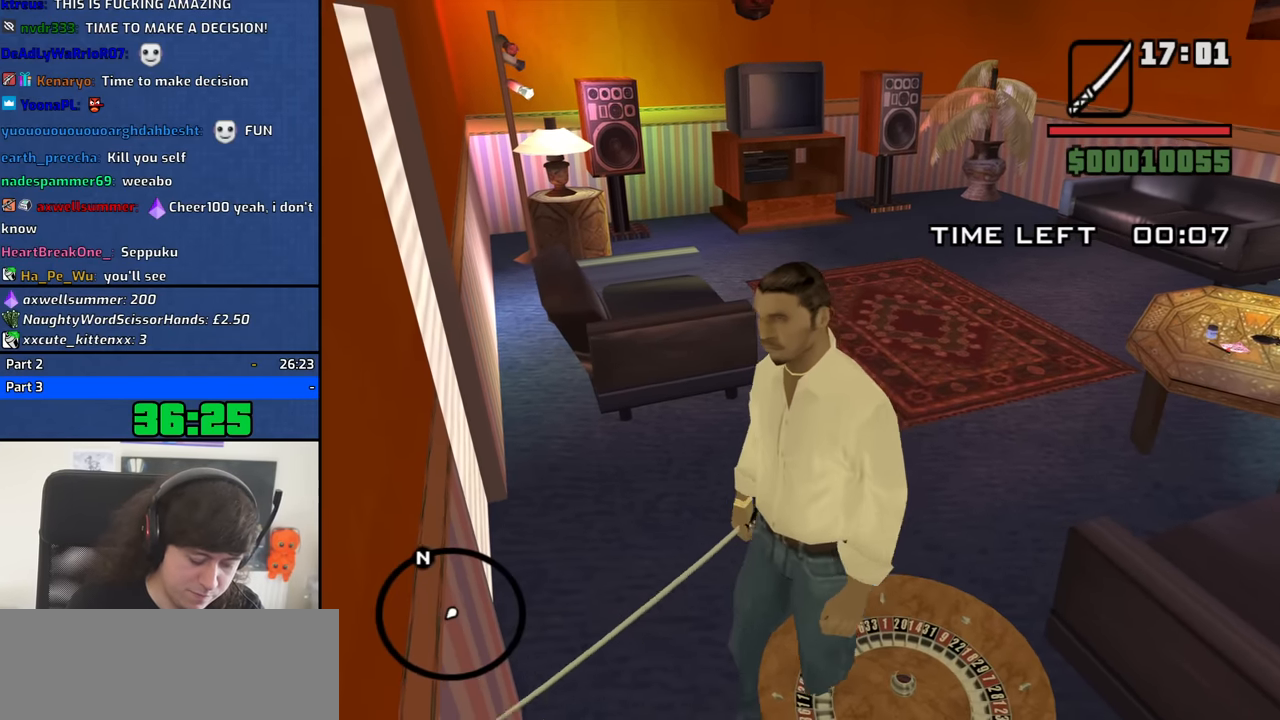
{"keys": [], "mouse": [], "events": []}
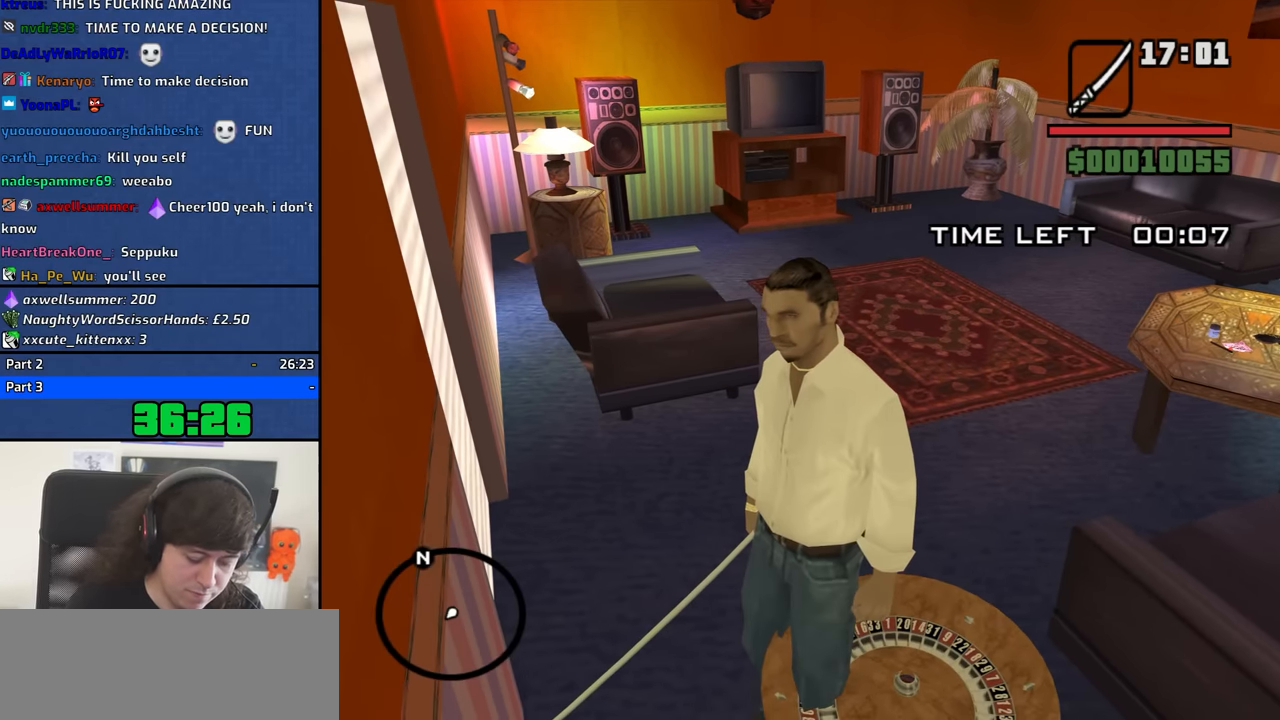
{"keys": [], "mouse": [], "events": []}
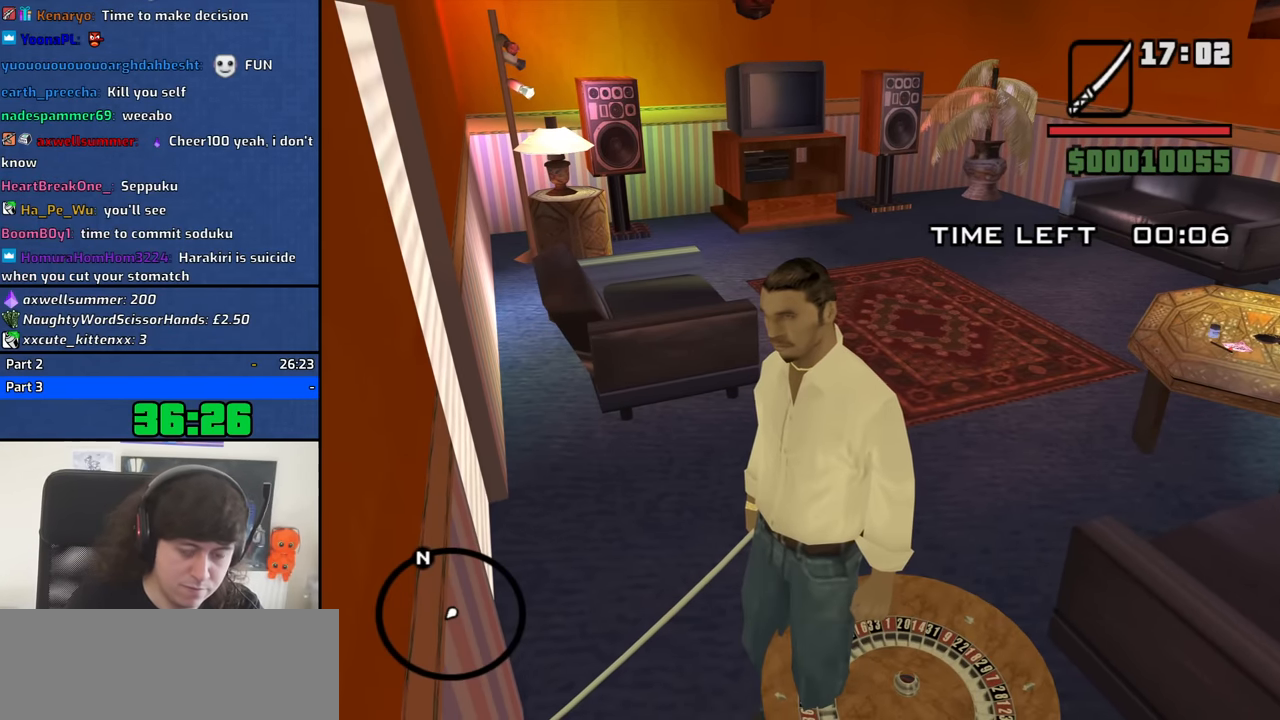
{"keys": [], "mouse": [], "events": []}
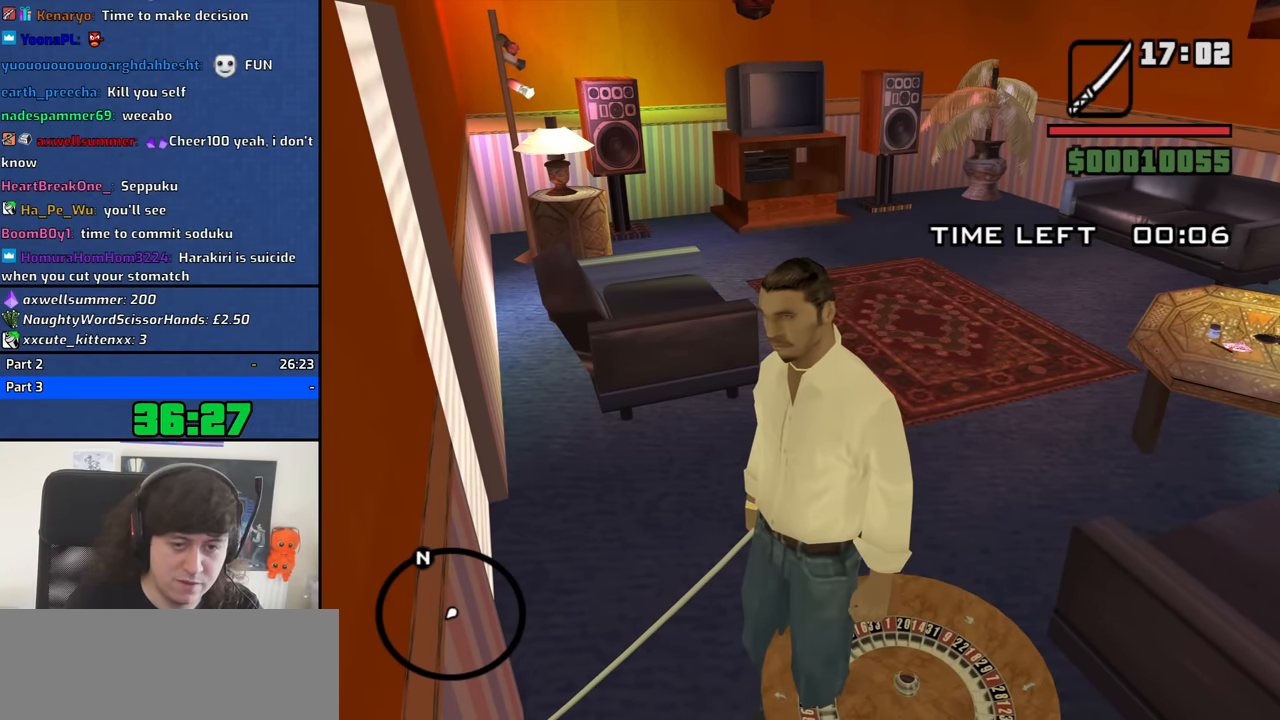
{"keys": [], "mouse": [], "events": []}
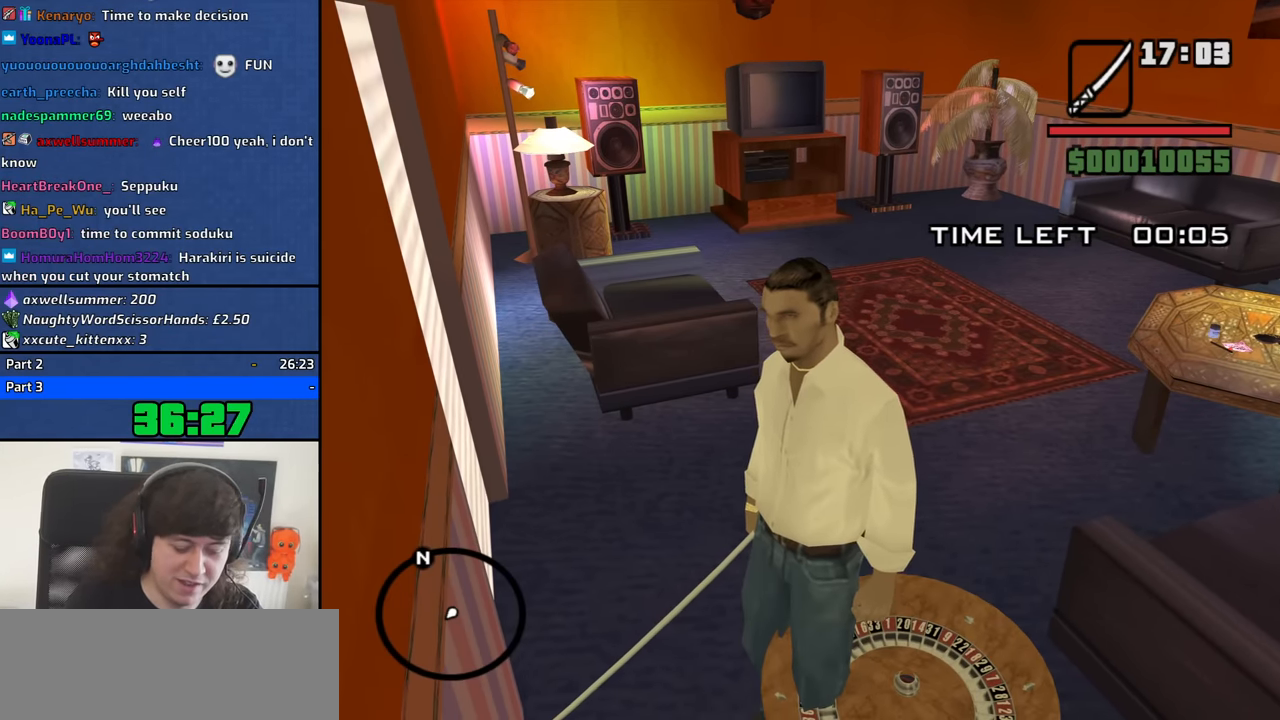
{"keys": ["s"], "mouse": [], "events": [[116, "d", "down"], [350, "d", "up"], [450, "s", "down"]]}
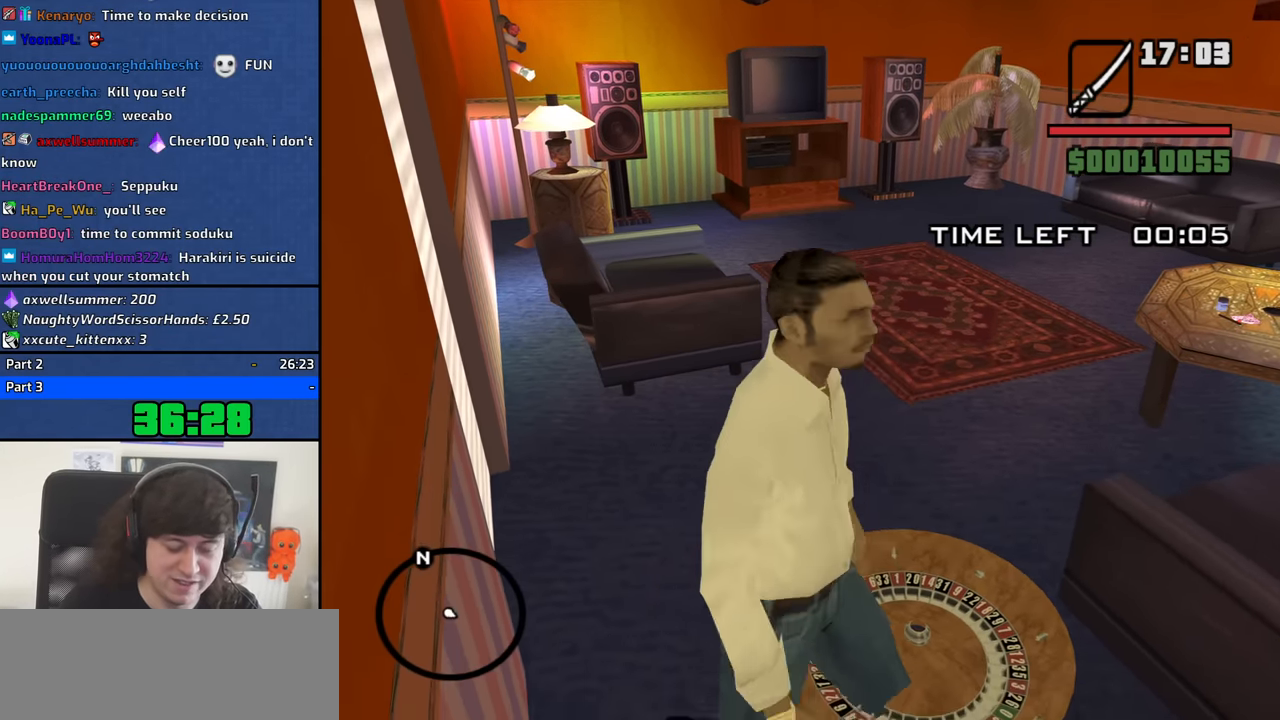
{"keys": ["w"], "mouse": [], "events": [[283, "d", "down"], [283, "s", "up"], [416, "w", "down"], [466, "d", "up"]]}
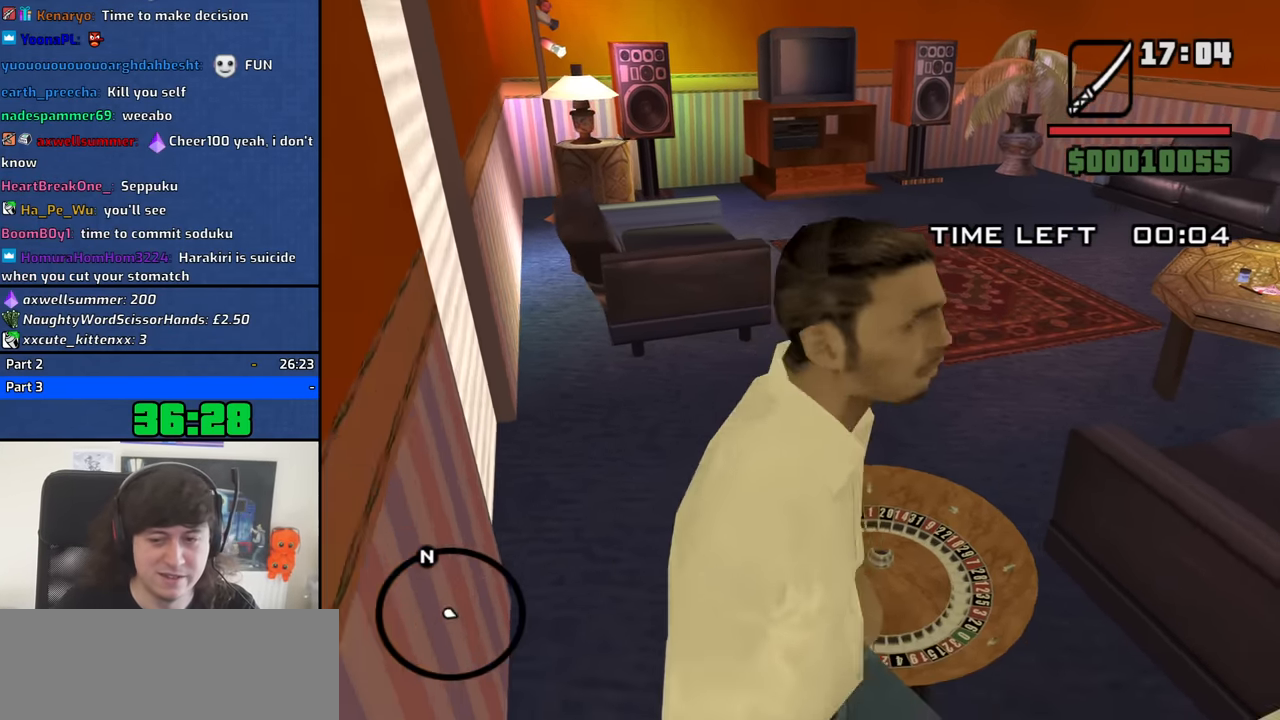
{"keys": [], "mouse": [], "events": [[50, "w", "up"], [199, "w", "down"], [282, "w", "up"], [382, "mouse_left", "down"], [432, "mouse_left", "up"]]}
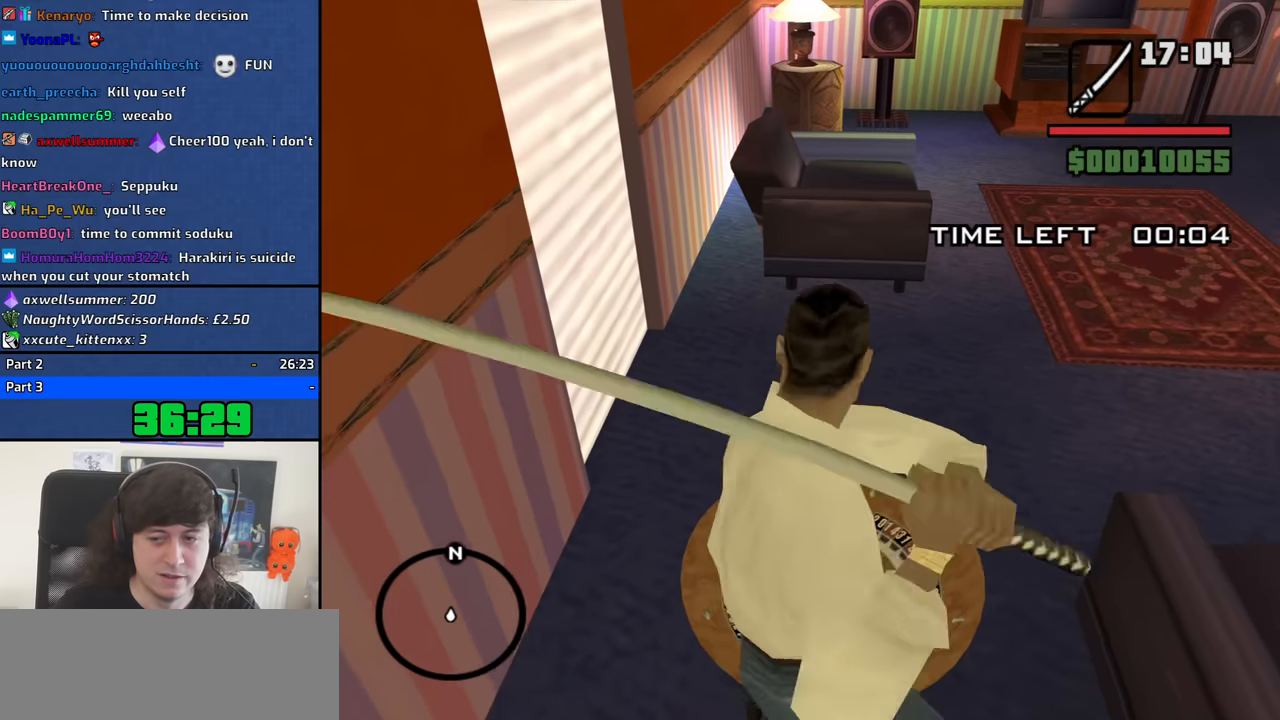
{"keys": ["d"], "mouse": ["left"], "events": [[33, "mouse_left", "down"], [117, "mouse_left", "up"], [217, "mouse_left", "down"], [350, "mouse_left", "up"], [450, "d", "down"], [450, "mouse_left", "down"]]}
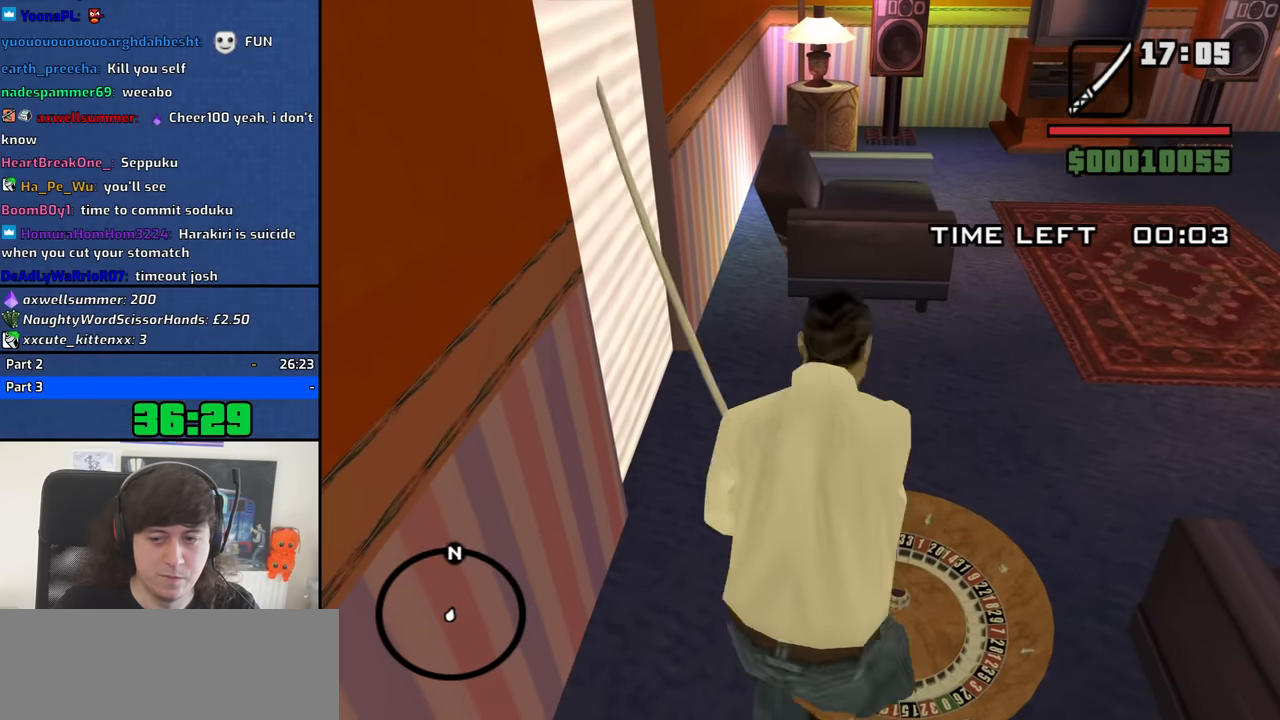
{"keys": ["d", "w"], "mouse": [], "events": [[33, "mouse_left", "up"], [83, "mouse_left", "down"], [83, "w", "down"], [267, "mouse_left", "up"], [317, "mouse_left", "down"], [417, "mouse_left", "up"]]}
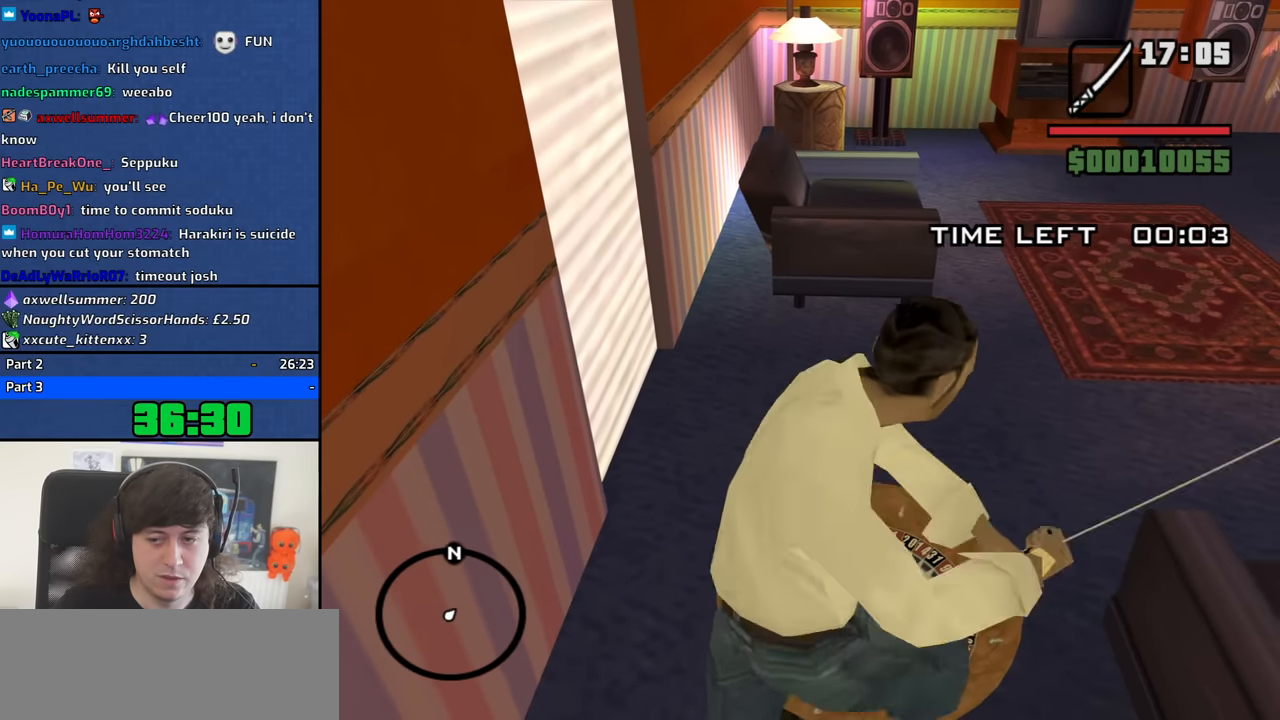
{"keys": ["w"], "mouse": [], "events": [[17, "mouse_left", "down"], [100, "mouse_left", "up"], [250, "d", "up"]]}
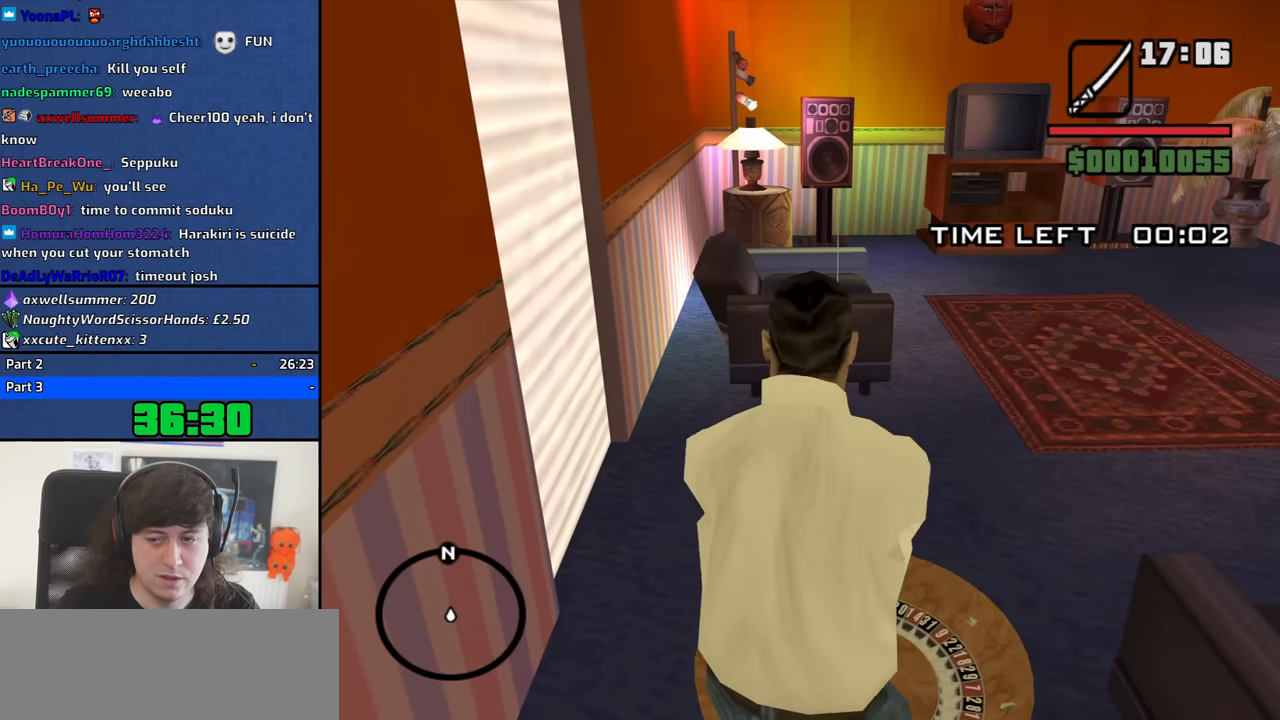
{"keys": ["d", "w"], "mouse": [], "events": [[33, "d", "down"]]}
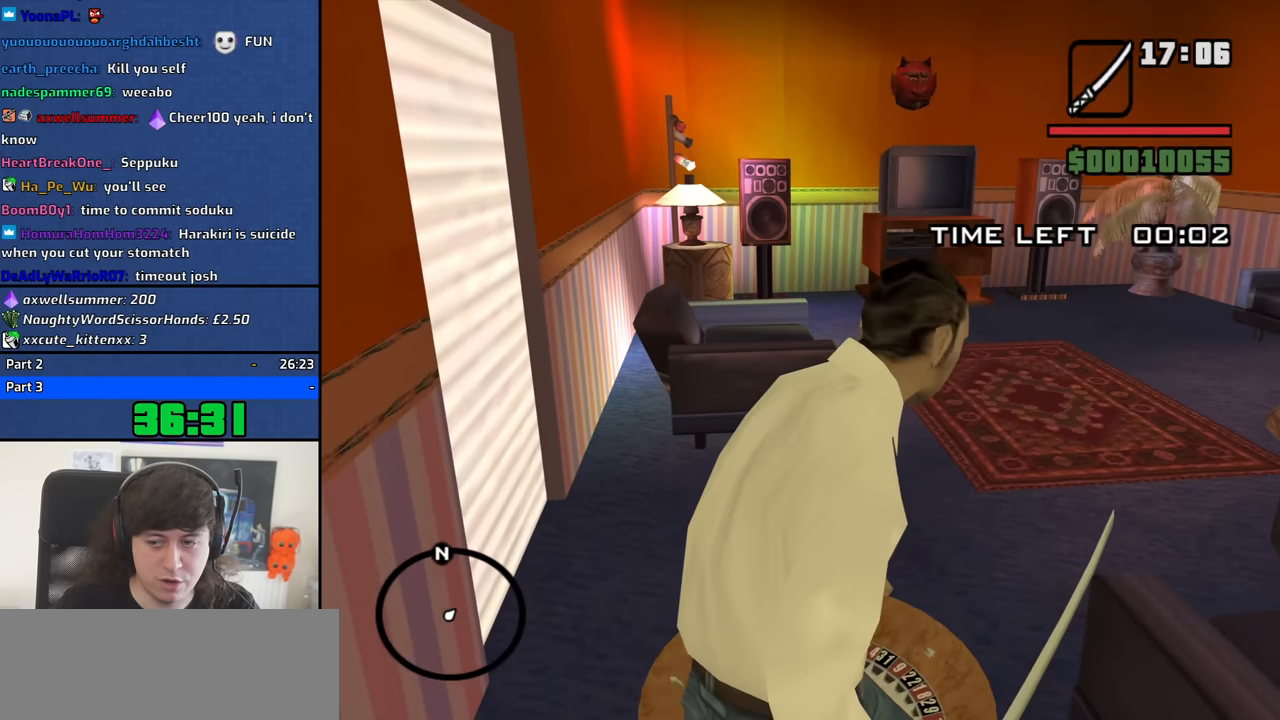
{"keys": ["w"], "mouse": [], "events": [[283, "d", "up"]]}
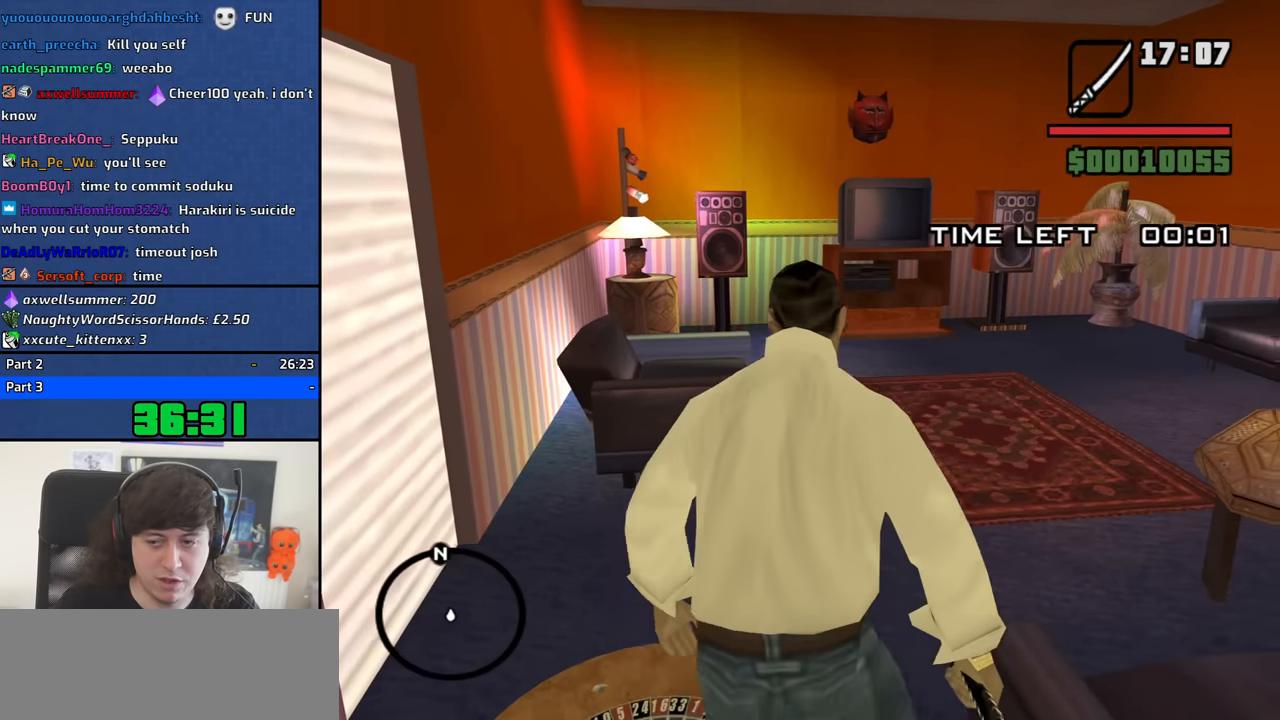
{"keys": ["a", "w"], "mouse": [], "events": [[17, "a", "down"], [200, "a", "up"], [250, "d", "down"], [383, "a", "down"], [383, "d", "up"]]}
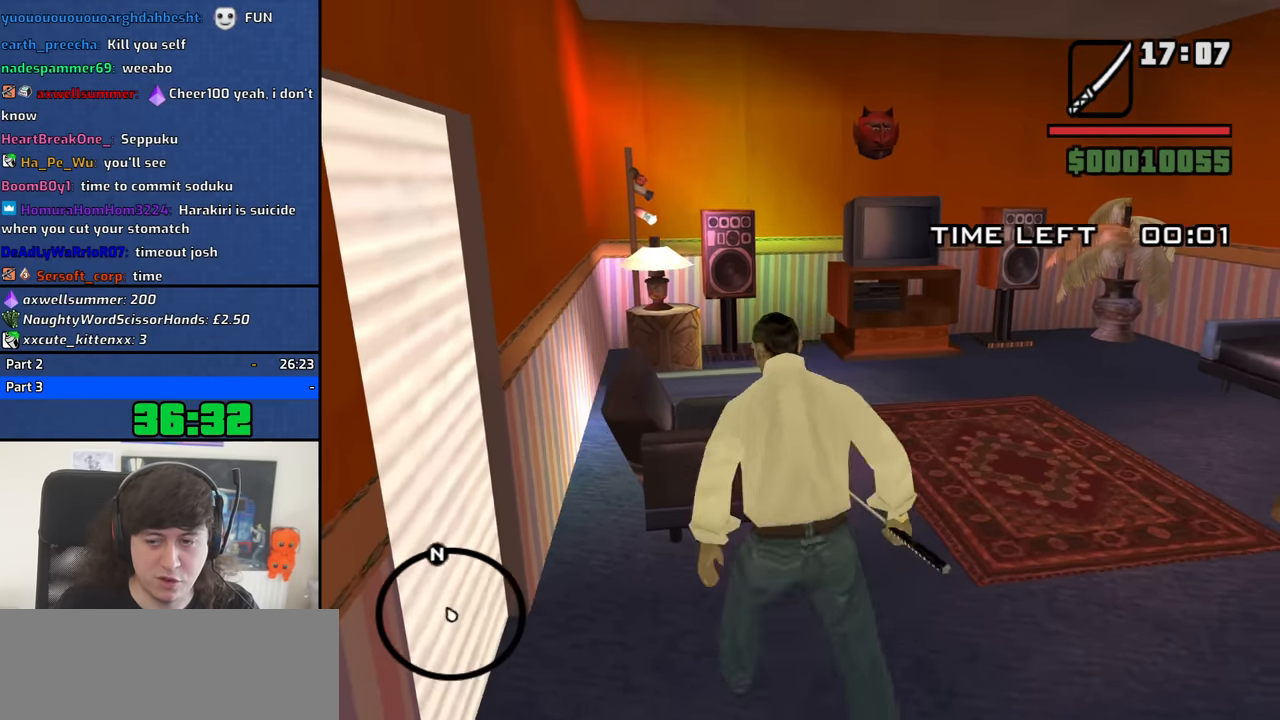
{"keys": ["d", "w"], "mouse": [], "events": [[33, "a", "up"], [33, "d", "down"]]}
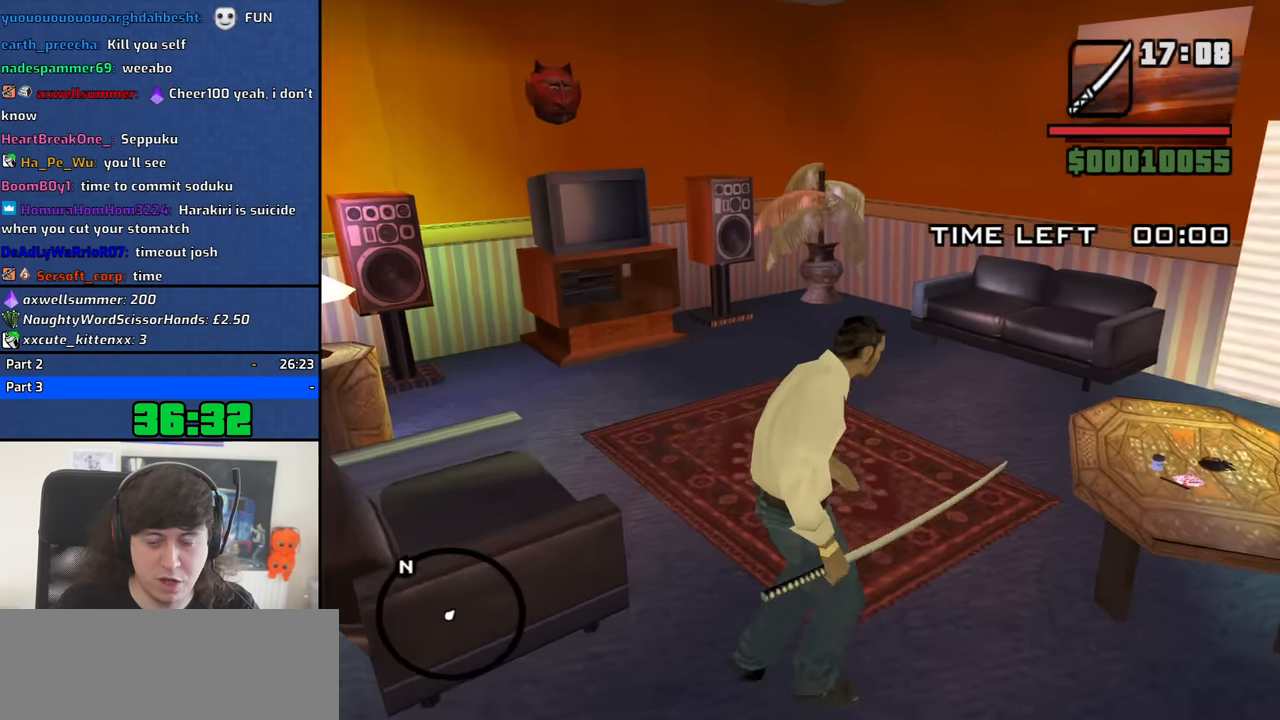
{"keys": ["a", "w"], "mouse": [], "events": [[183, "a", "down"], [183, "d", "up"]]}
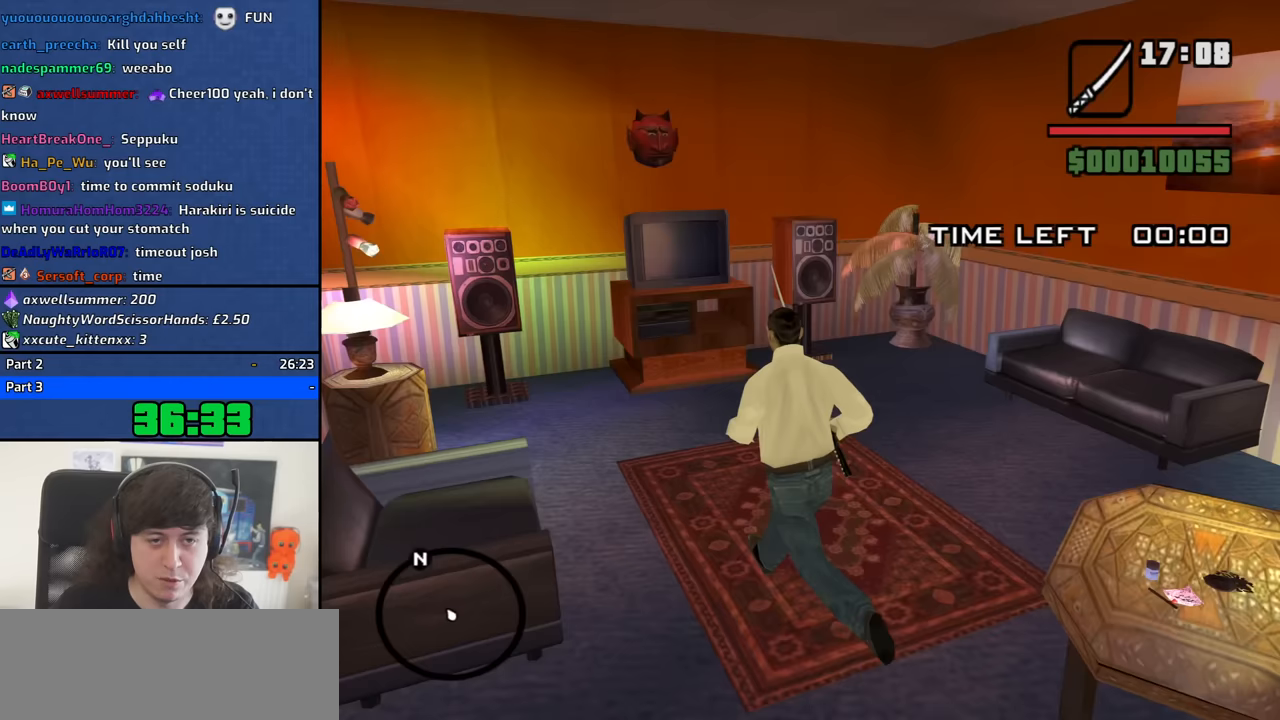
{"keys": ["d", "w"], "mouse": [], "events": [[250, "a", "up"], [284, "d", "down"]]}
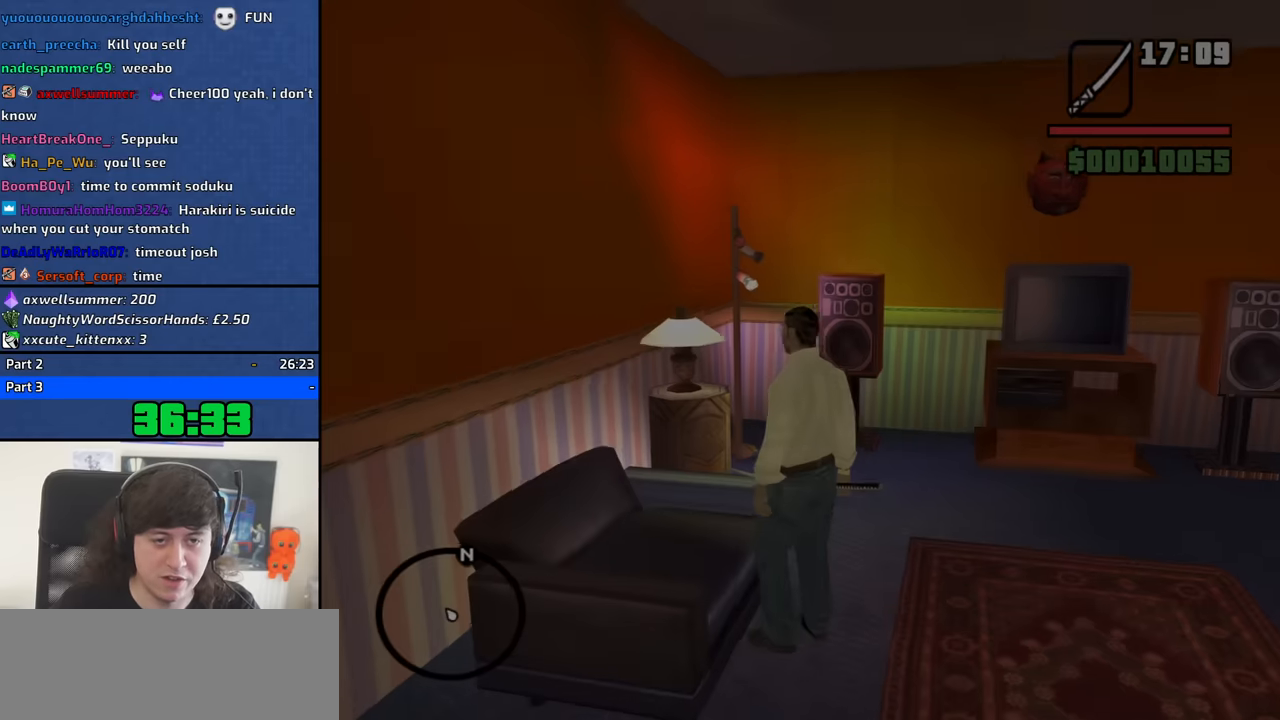
{"keys": [], "mouse": [], "events": [[167, "d", "up"], [167, "w", "up"]]}